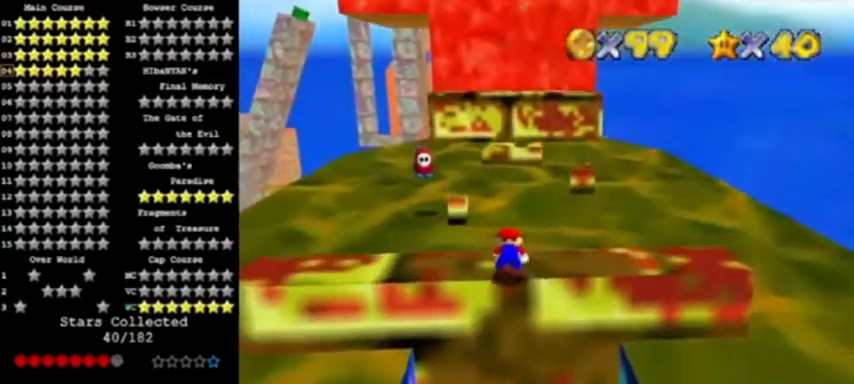
Gameplay with a controller (Nintendo layout); each line is a JSON object with the inputs held at the frame after it. "events" lists button and stick changes between this image and that frame as [ms after this image, input, new state], when the widget could be followed in between. Not read: L3 R3 left_stick.
{"buttons": [], "events": [[33, "C_RIGHT", "down"], [134, "C_RIGHT", "up"]]}
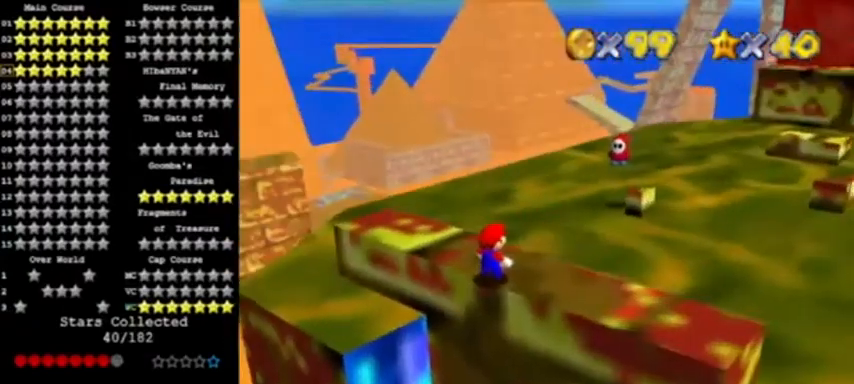
{"buttons": [], "events": [[33, "C_RIGHT", "down"], [133, "C_RIGHT", "up"]]}
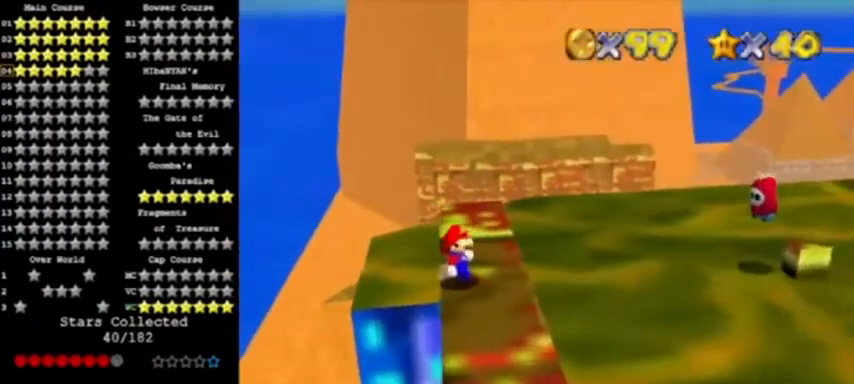
{"buttons": [], "events": [[33, "A", "down"], [234, "A", "up"]]}
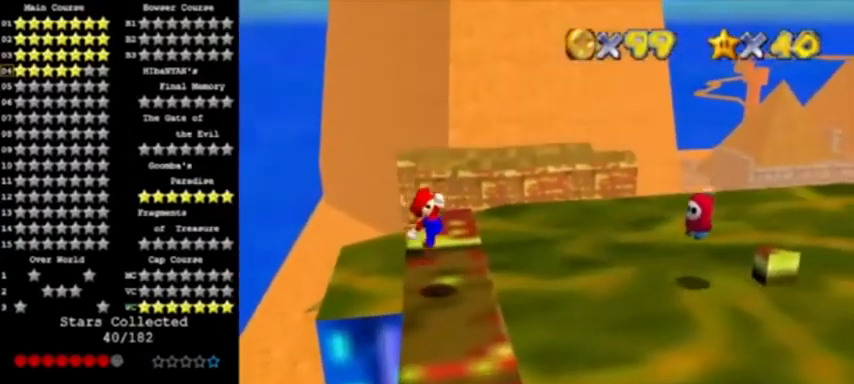
{"buttons": [], "events": []}
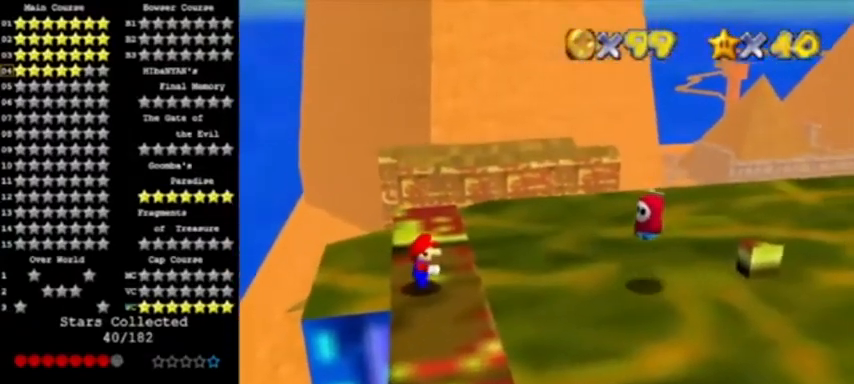
{"buttons": [], "events": []}
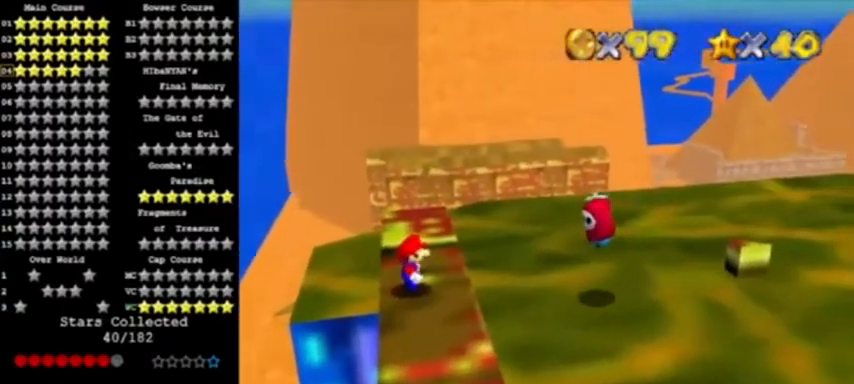
{"buttons": [], "events": []}
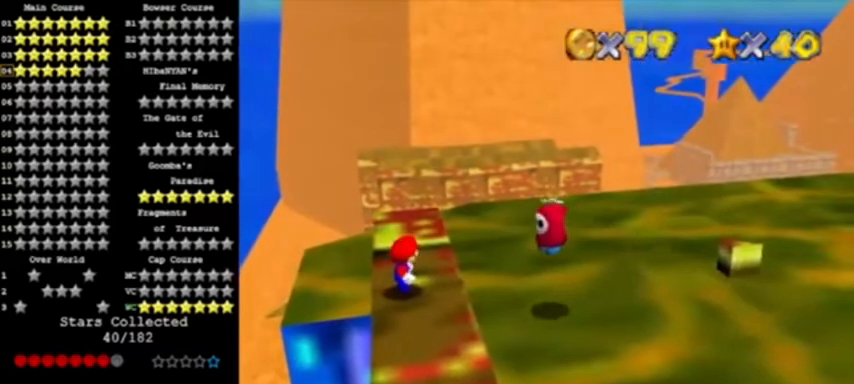
{"buttons": [], "events": []}
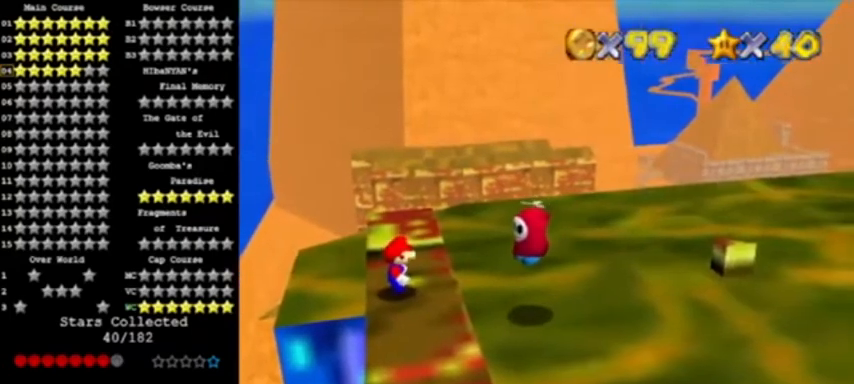
{"buttons": ["A"], "events": [[100, "A", "down"]]}
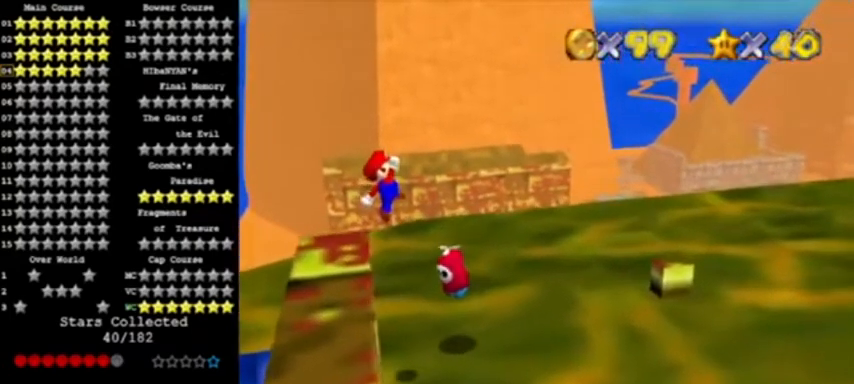
{"buttons": ["A"], "events": [[134, "C_LEFT", "down"], [334, "C_LEFT", "up"]]}
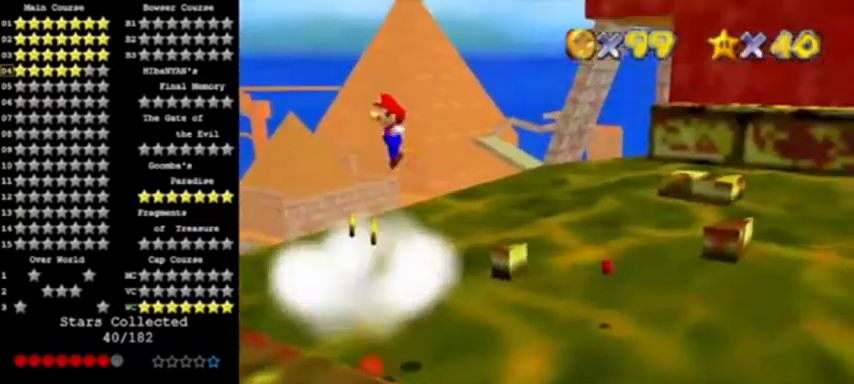
{"buttons": ["A"], "events": []}
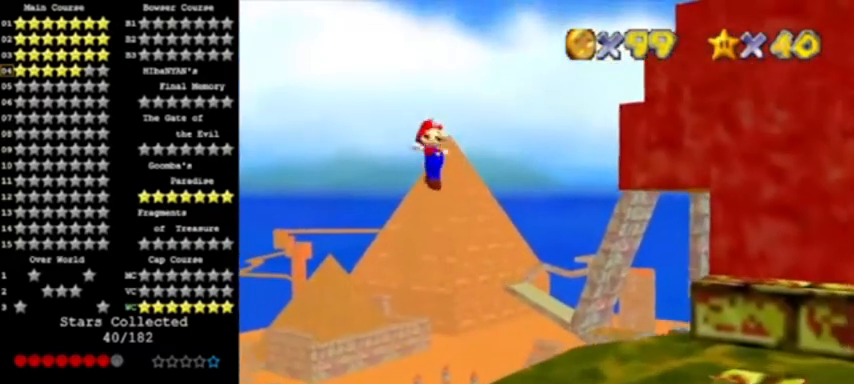
{"buttons": ["A"], "events": []}
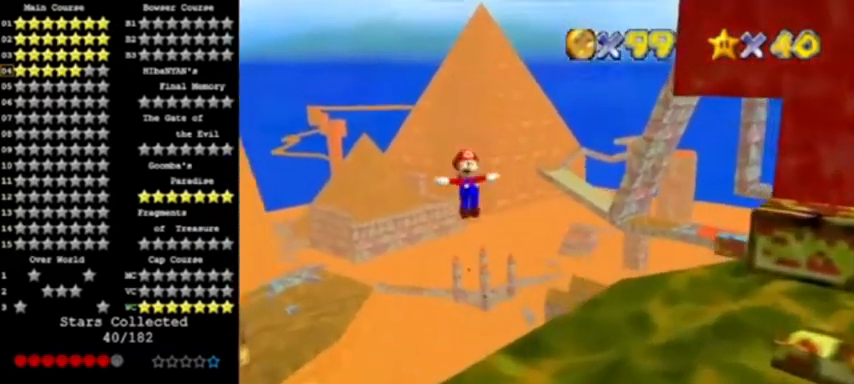
{"buttons": ["A"], "events": []}
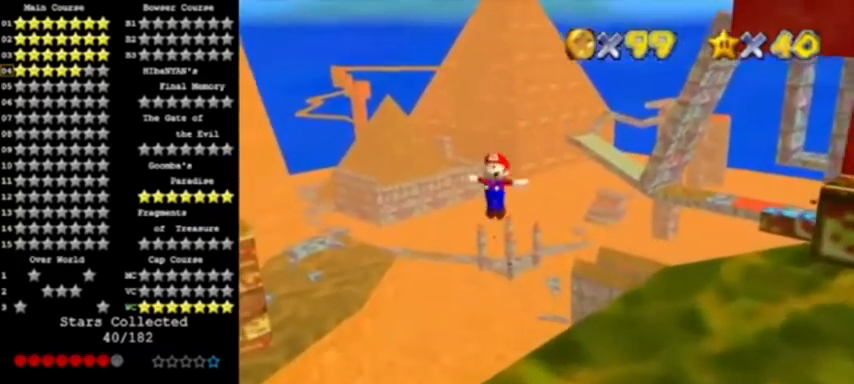
{"buttons": ["A"], "events": []}
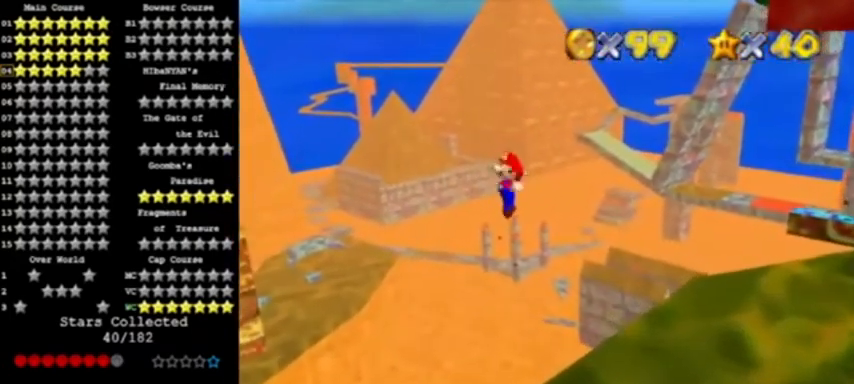
{"buttons": ["A"], "events": []}
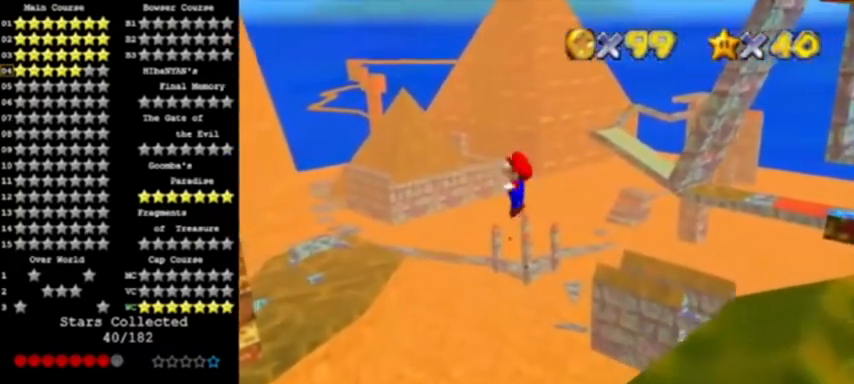
{"buttons": ["A"], "events": []}
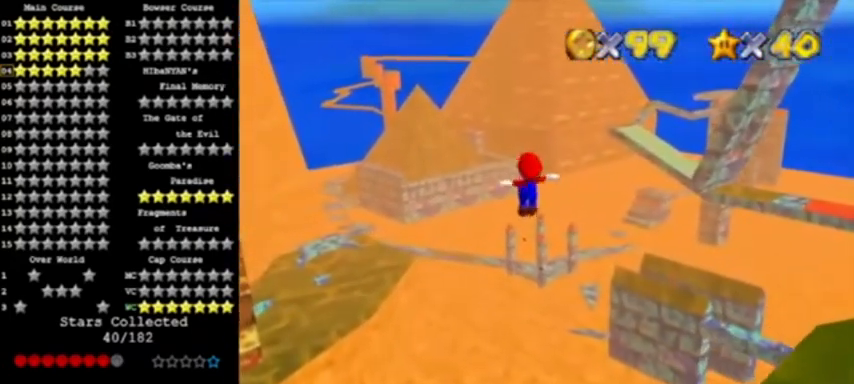
{"buttons": ["A"], "events": []}
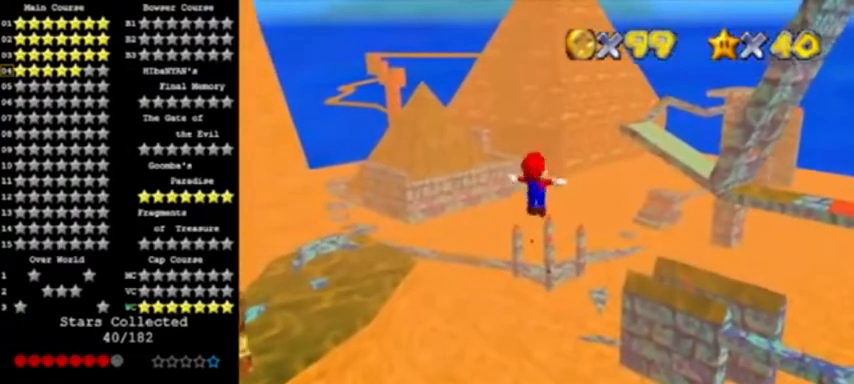
{"buttons": ["A"], "events": []}
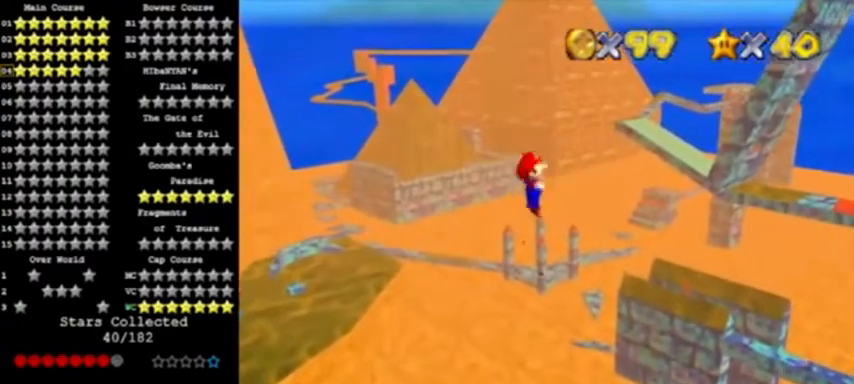
{"buttons": [], "events": [[33, "A", "up"]]}
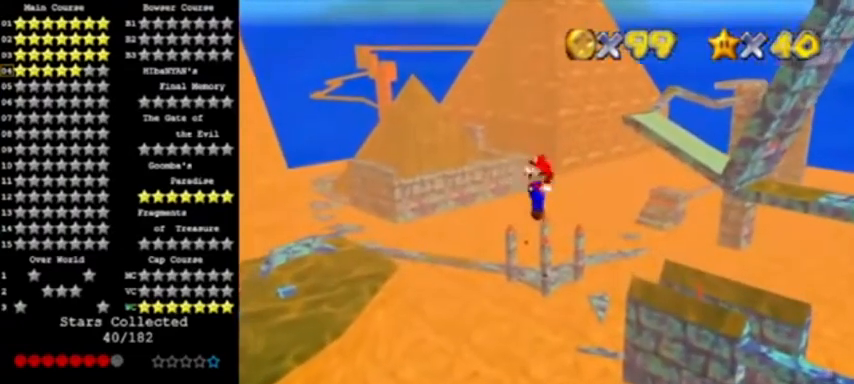
{"buttons": [], "events": []}
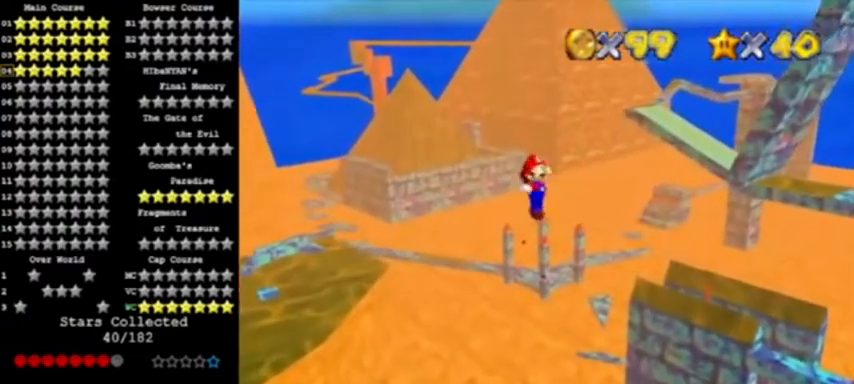
{"buttons": [], "events": []}
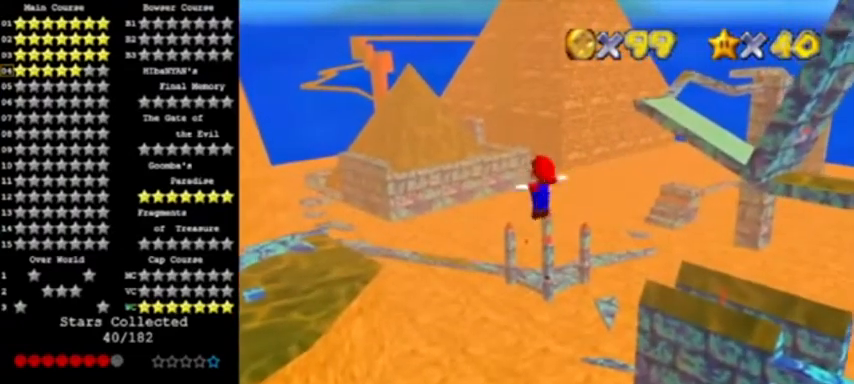
{"buttons": [], "events": []}
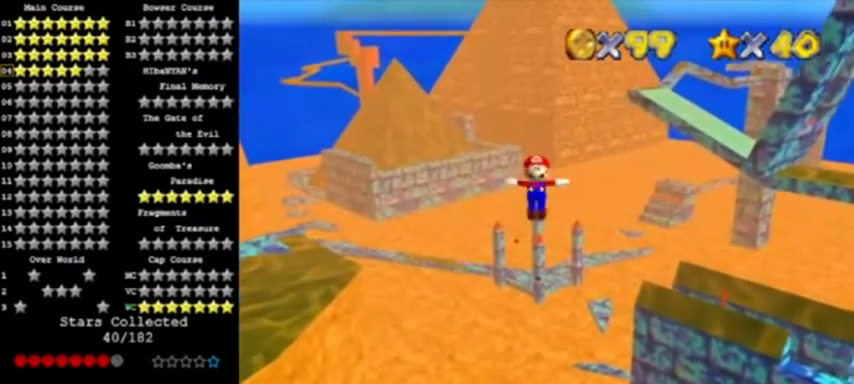
{"buttons": [], "events": []}
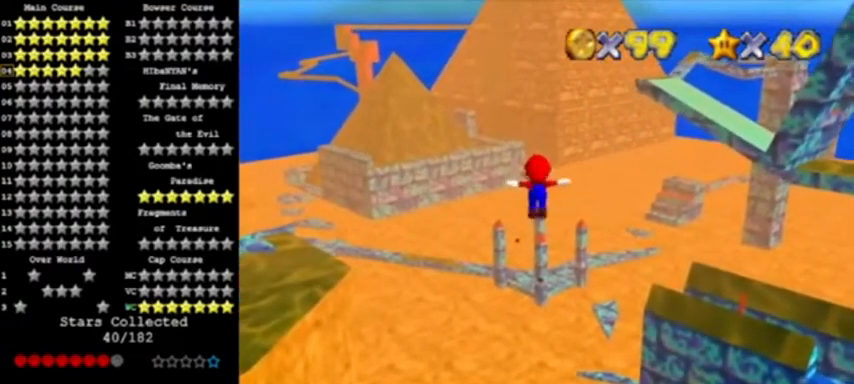
{"buttons": [], "events": []}
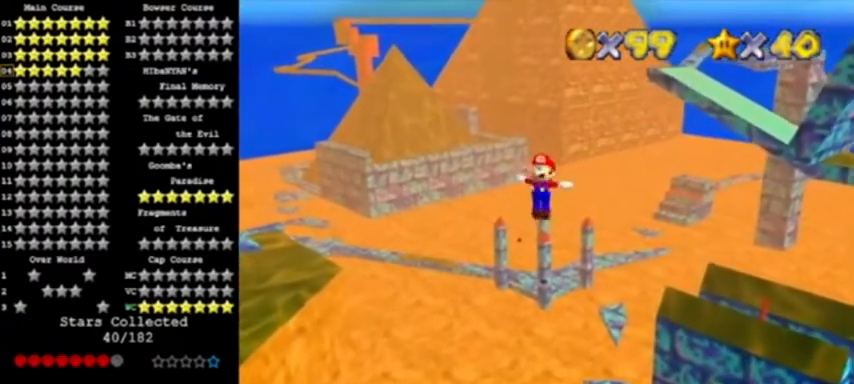
{"buttons": [], "events": []}
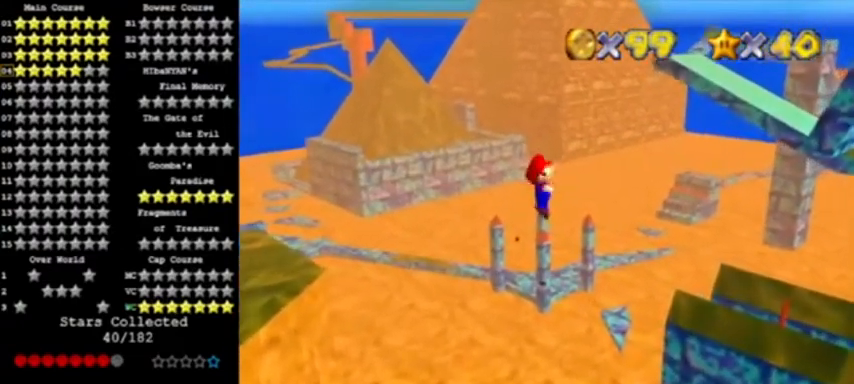
{"buttons": [], "events": []}
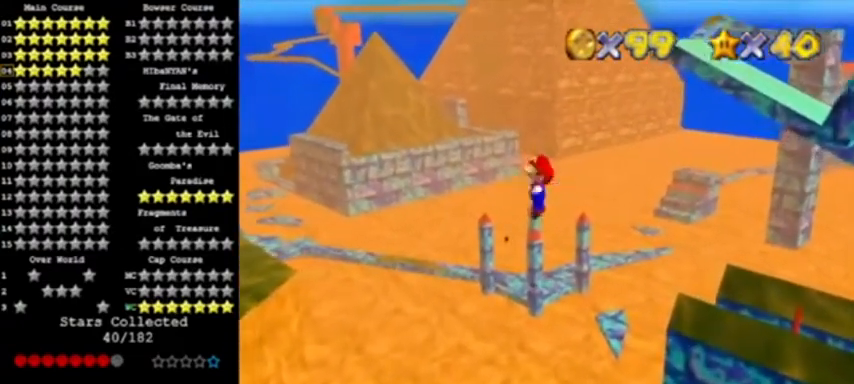
{"buttons": [], "events": []}